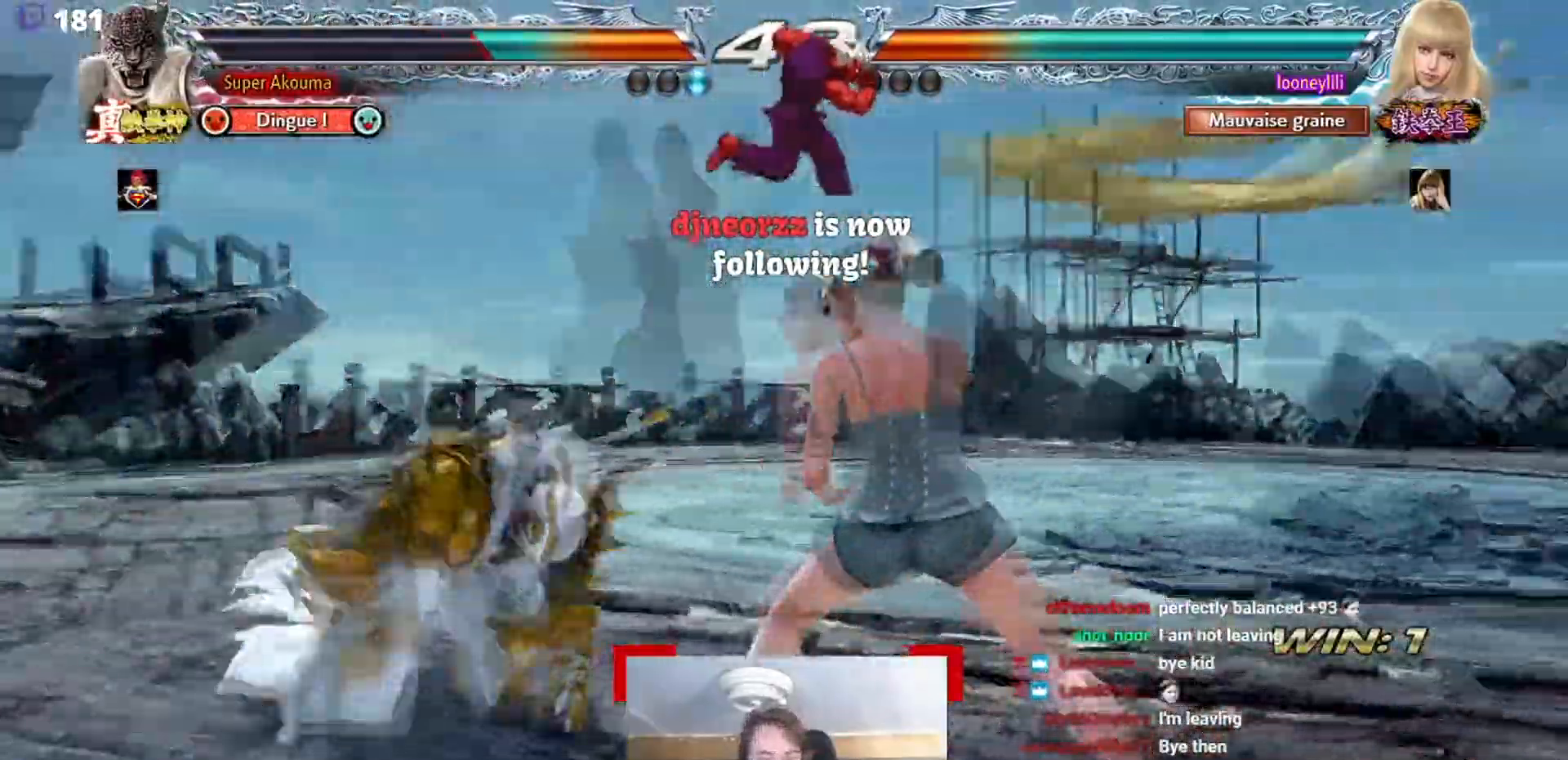
Gameplay with a controller (arcade stick); each line is a JSON object with the inputs held at the frame after it. "events" lists button and stick changes between this image and that frame as [ms after this image, input, new state], when the widget could be followed in between. Not read: L3 R3.
{"buttons": [], "events": []}
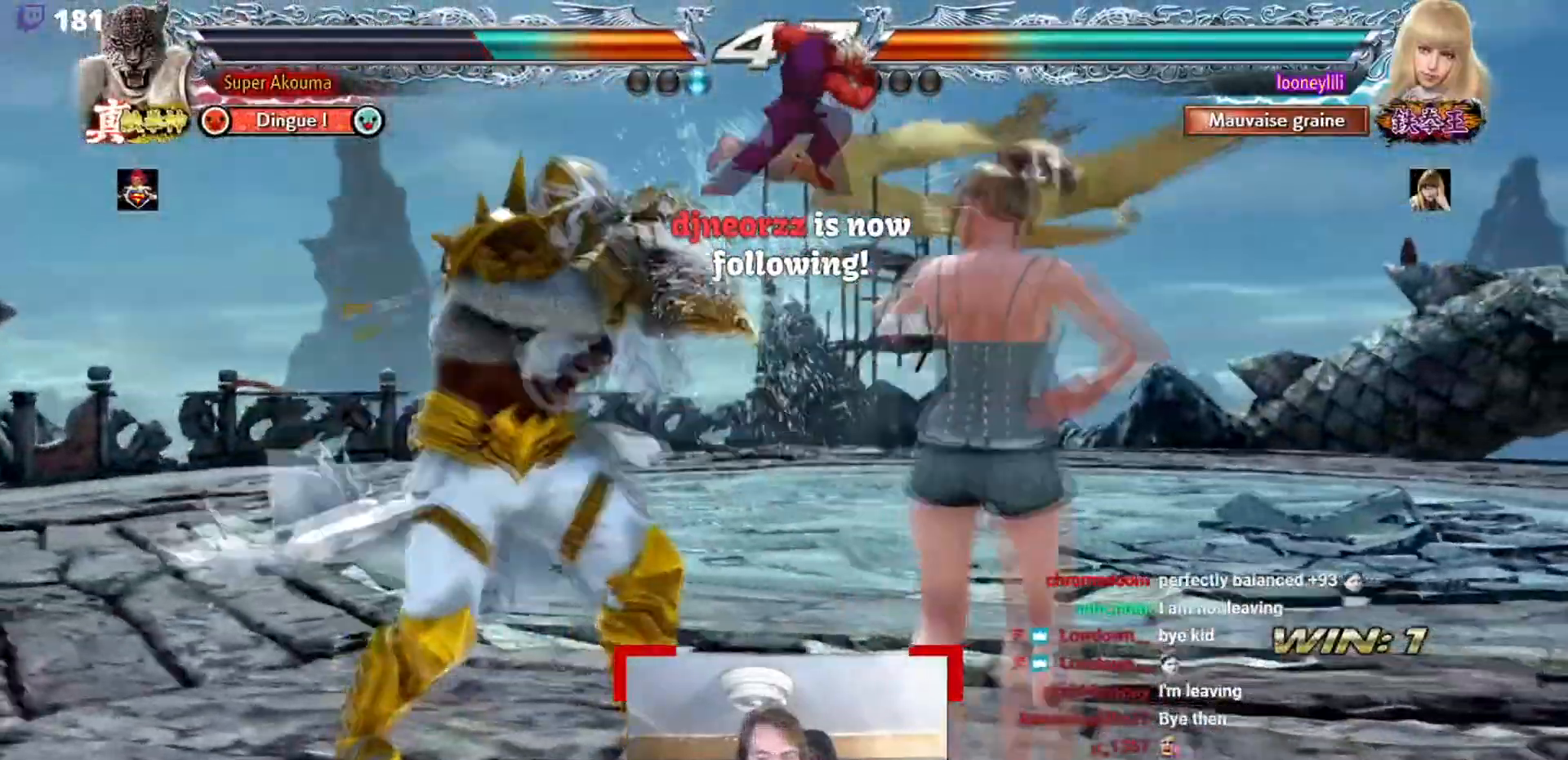
{"buttons": [], "events": []}
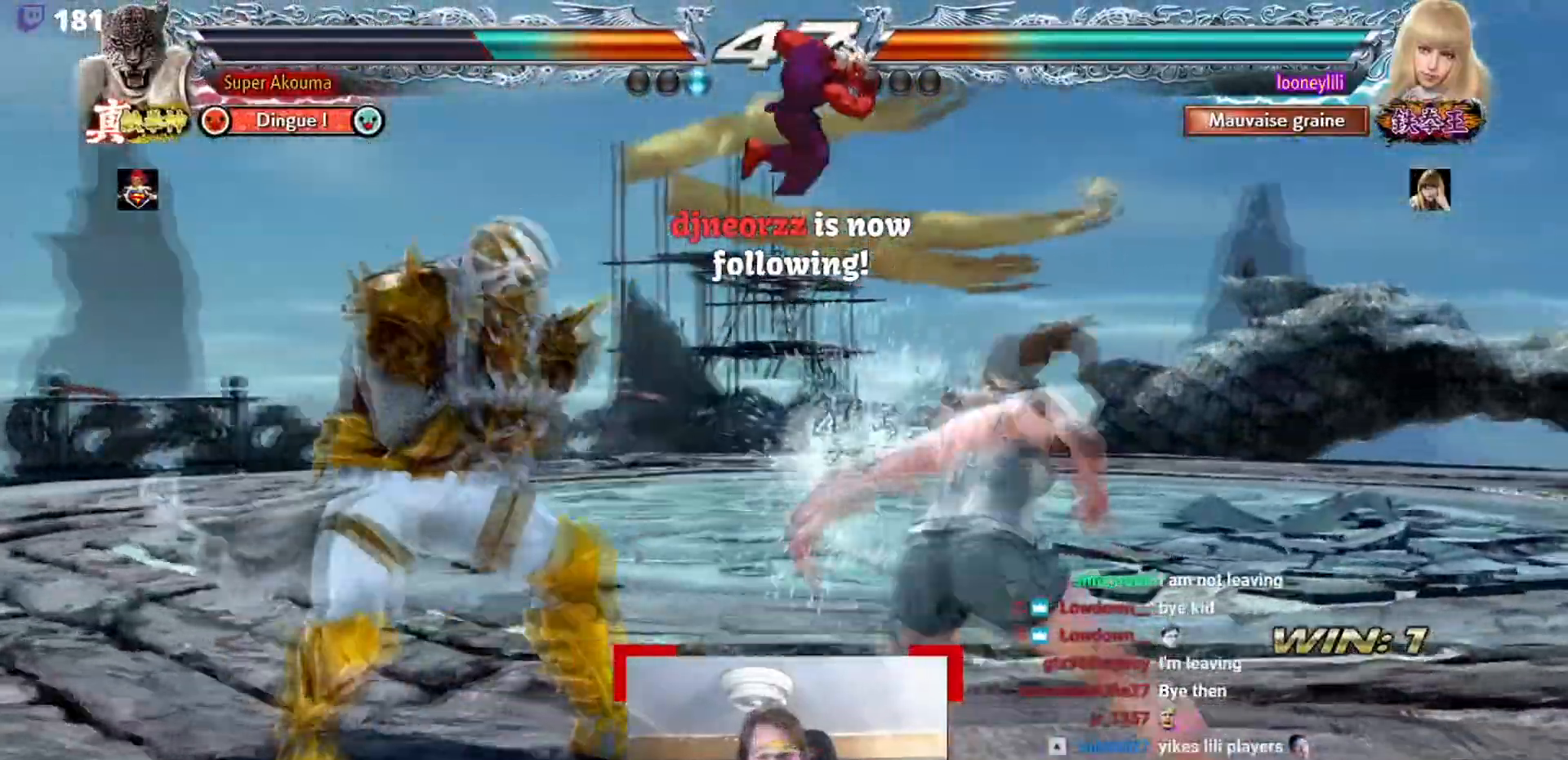
{"buttons": [], "events": []}
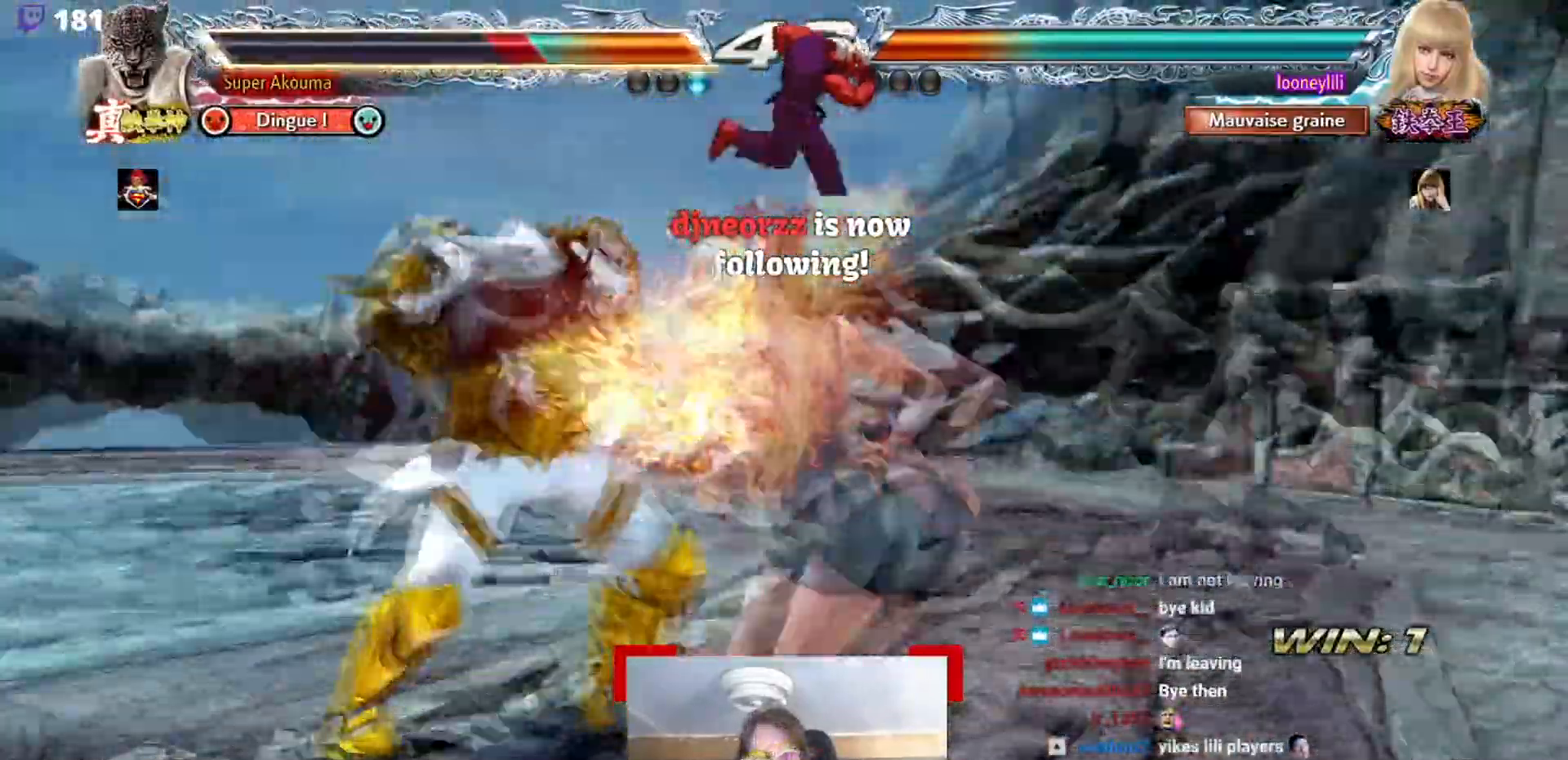
{"buttons": [], "events": [[67, "TRIANGLE", "down"], [217, "TRIANGLE", "up"]]}
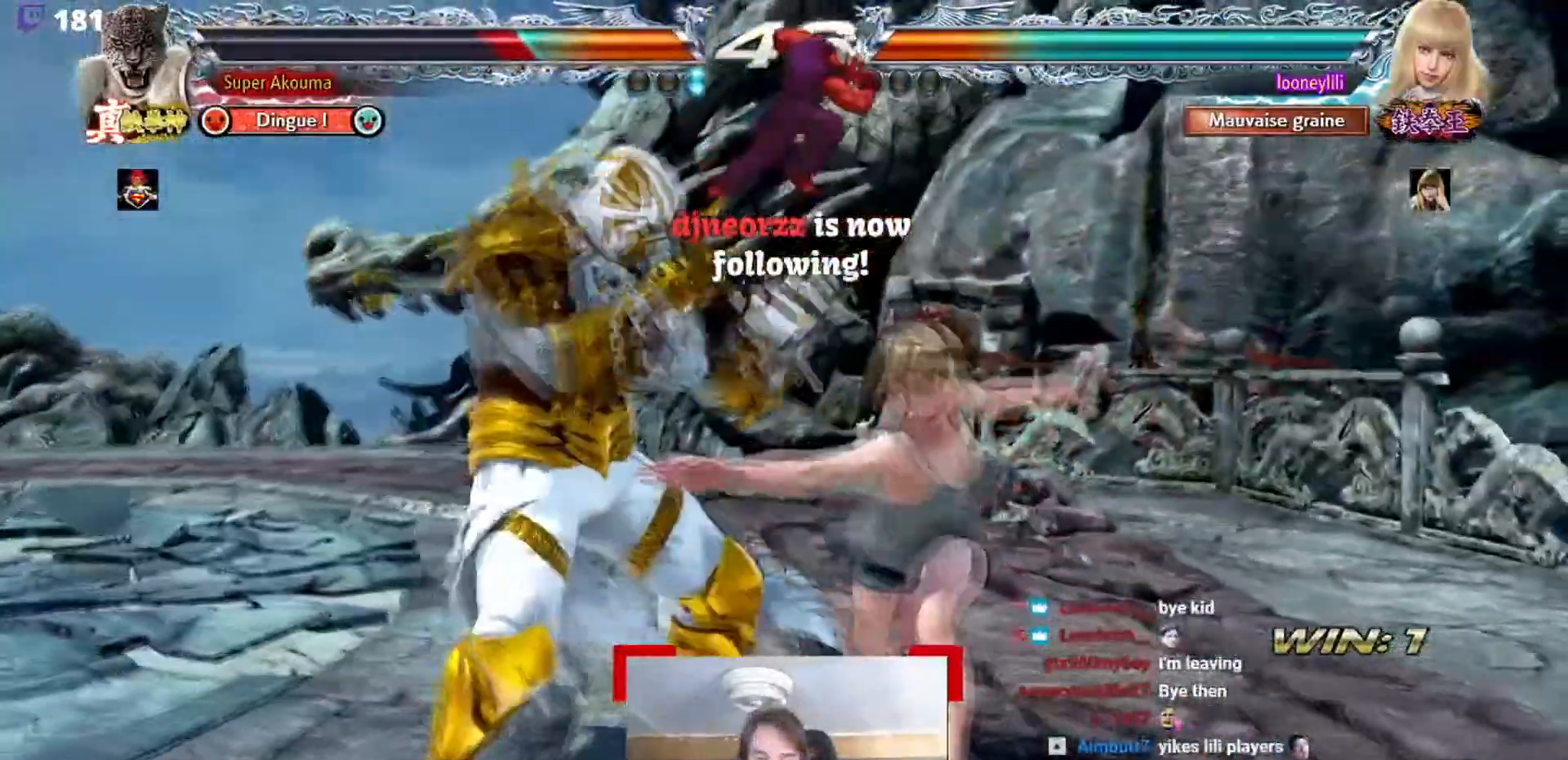
{"buttons": ["CROSS"], "events": [[100, "TRIANGLE", "down"], [167, "CROSS", "down"], [217, "TRIANGLE", "up"]]}
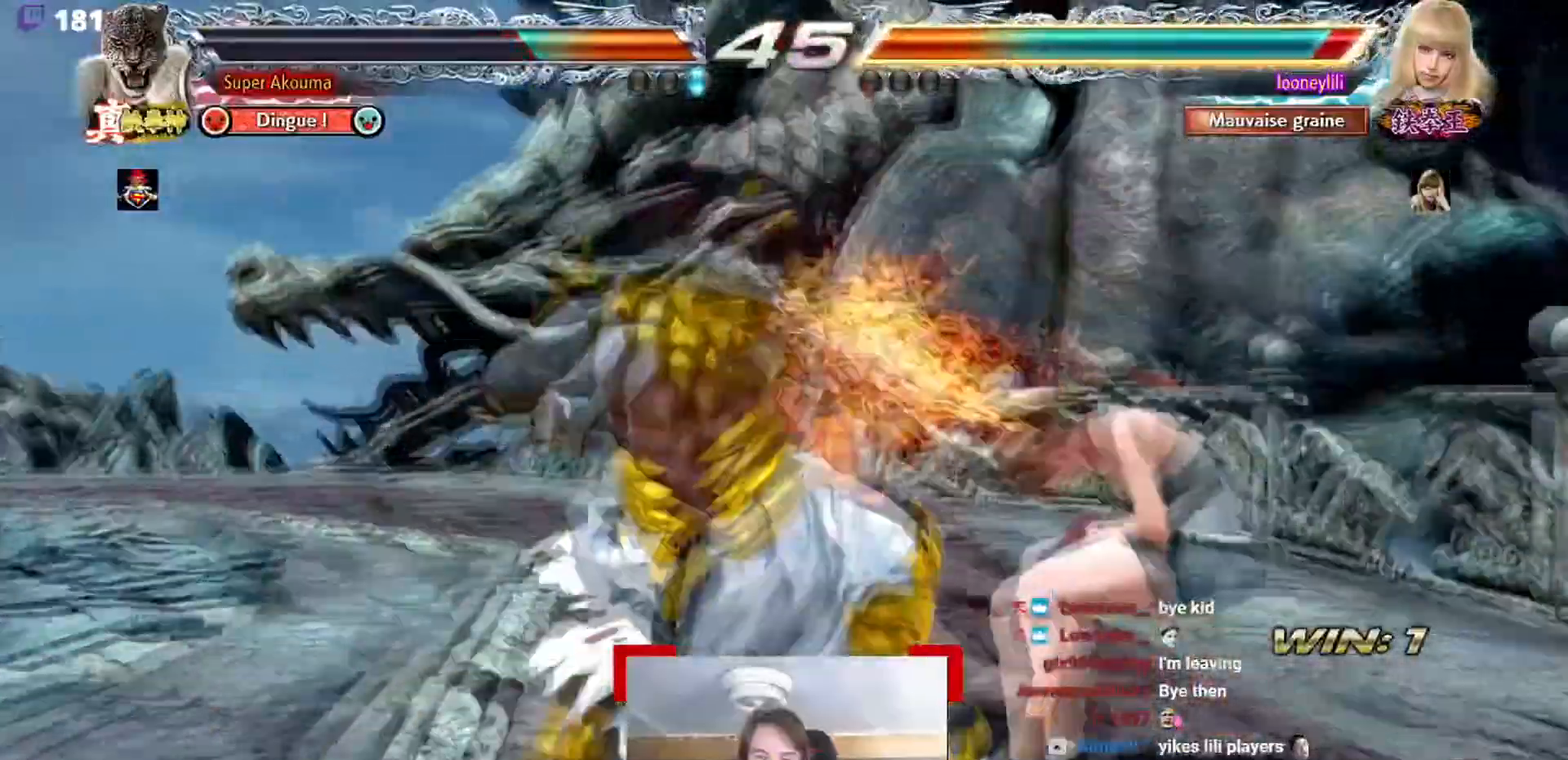
{"buttons": [], "events": [[117, "CROSS", "up"]]}
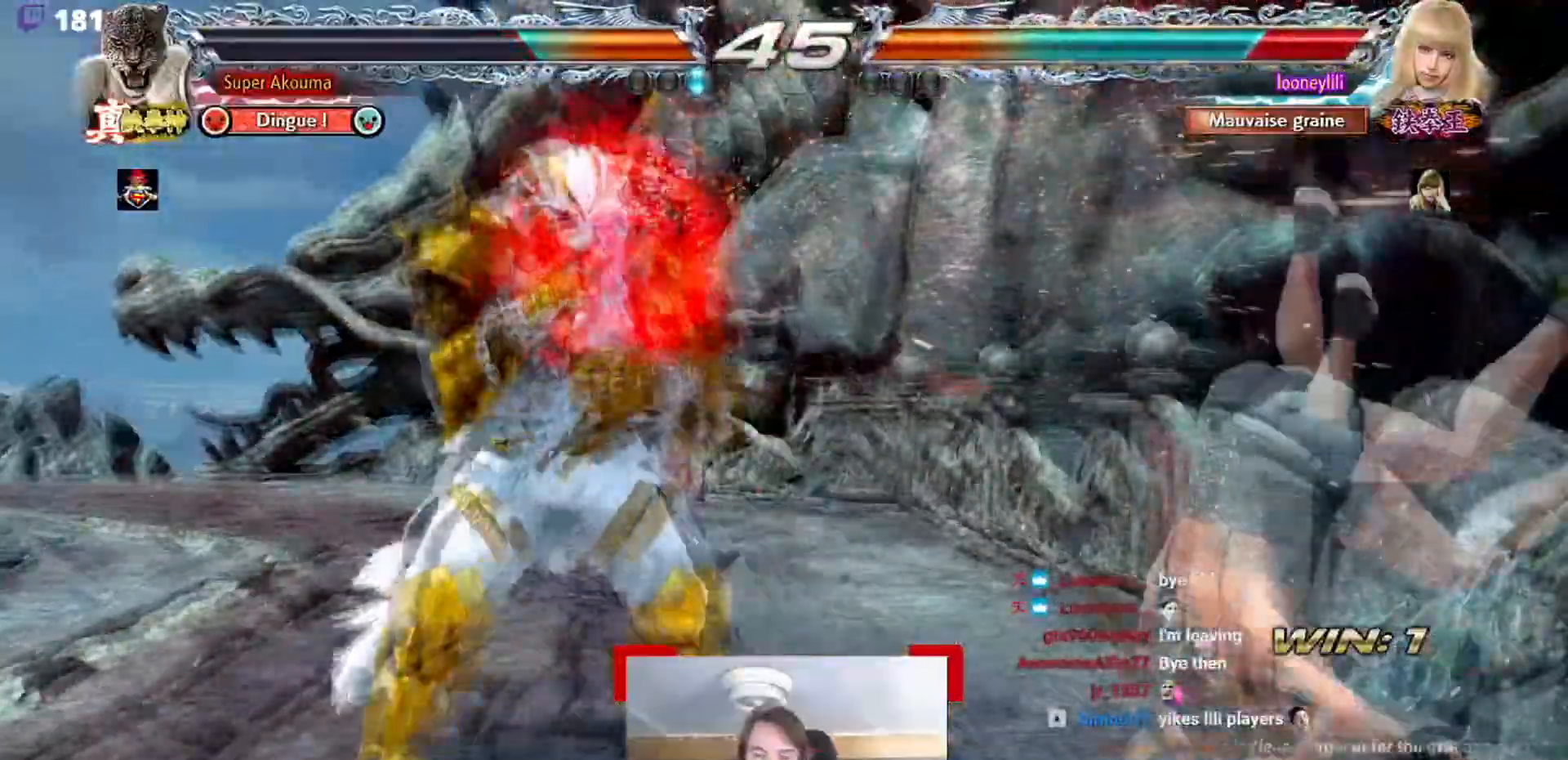
{"buttons": ["SQUARE"], "events": [[267, "SQUARE", "down"], [384, "SQUARE", "up"], [434, "SQUARE", "down"]]}
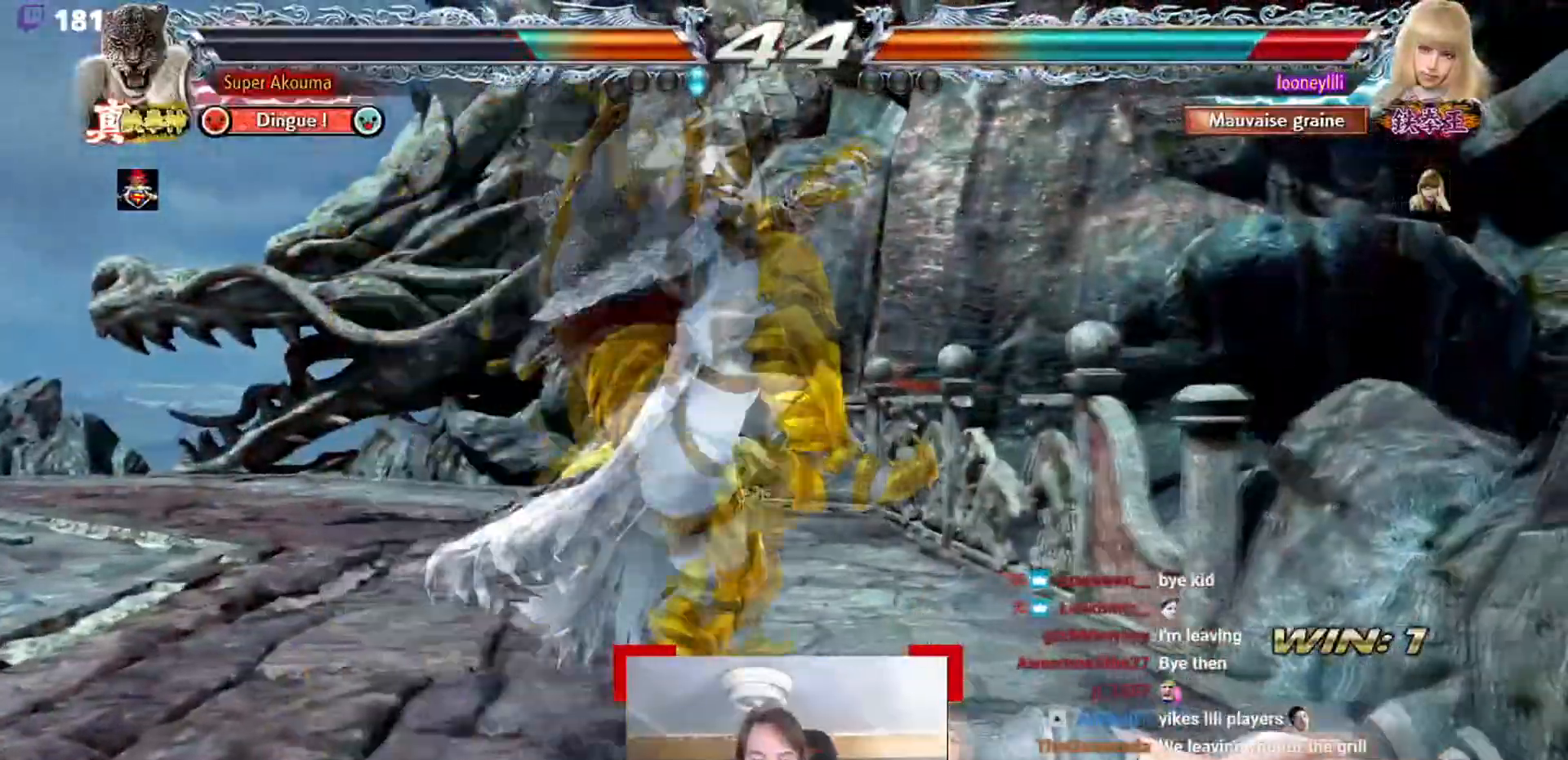
{"buttons": [], "events": [[17, "SQUARE", "up"]]}
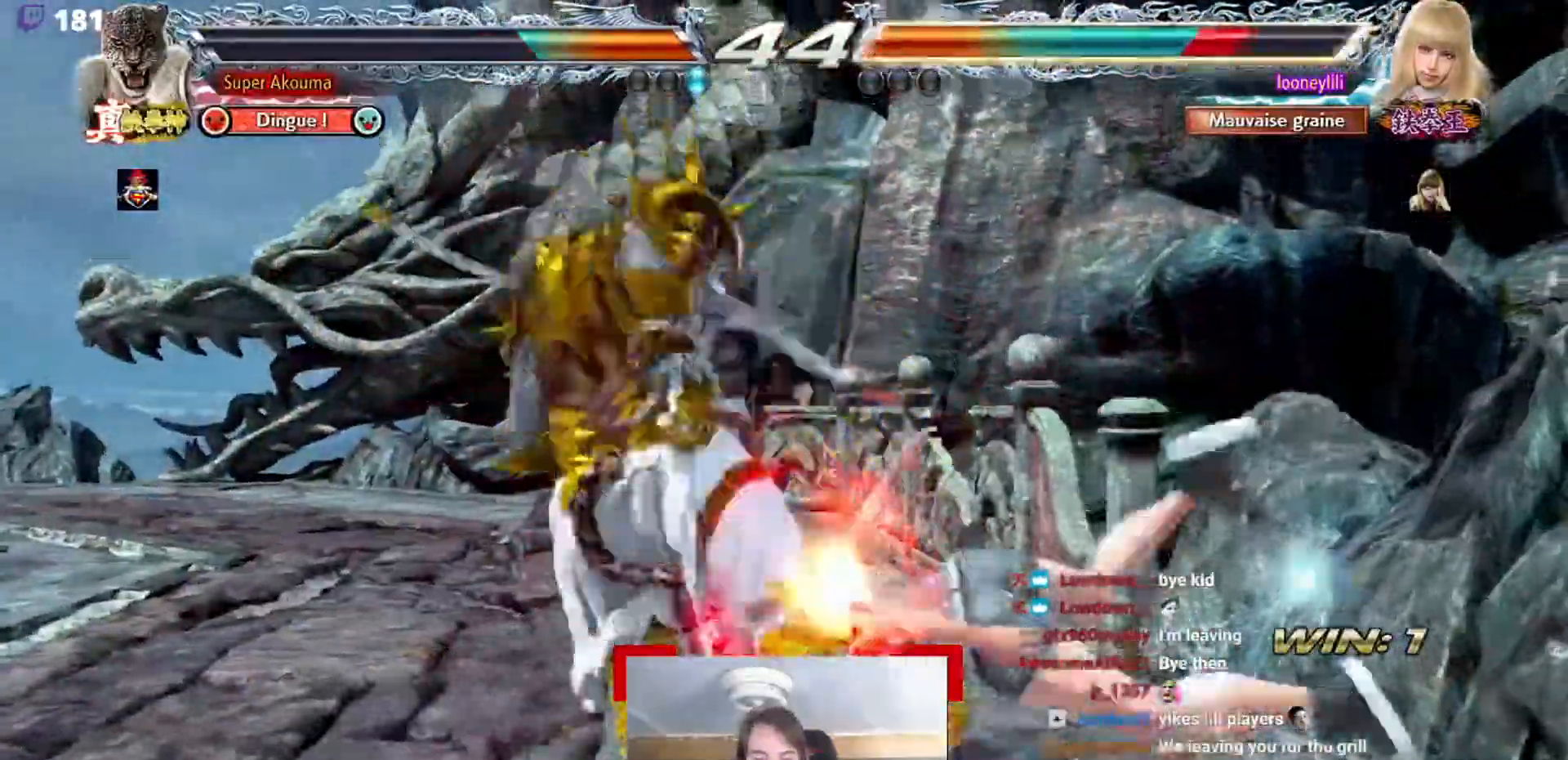
{"buttons": ["SQUARE"], "events": [[200, "SQUARE", "down"], [250, "SQUARE", "up"], [317, "SQUARE", "down"], [401, "SQUARE", "up"], [417, "SQUARE", "down"]]}
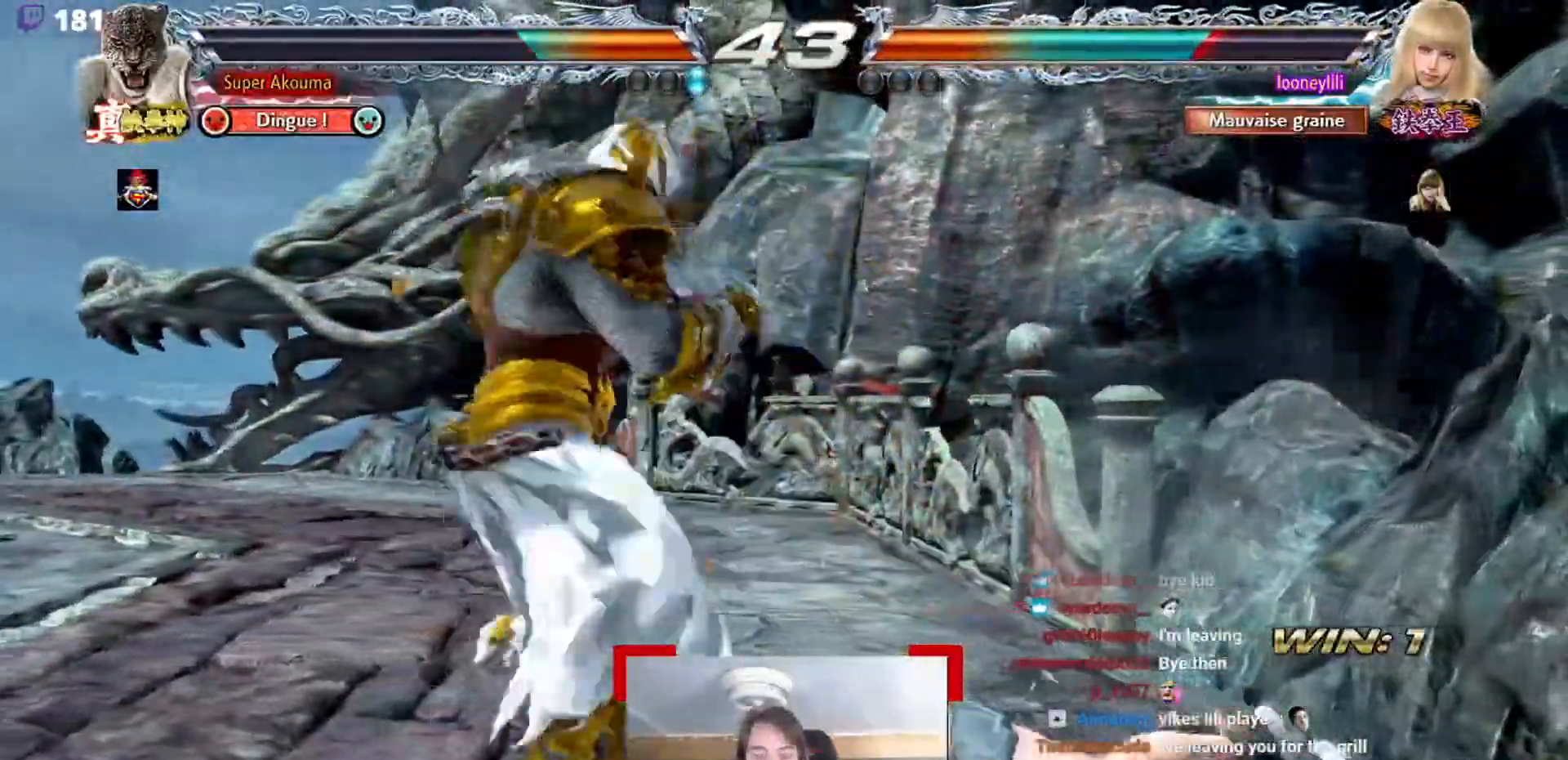
{"buttons": [], "events": [[33, "SQUARE", "up"], [83, "SQUARE", "down"], [233, "SQUARE", "up"]]}
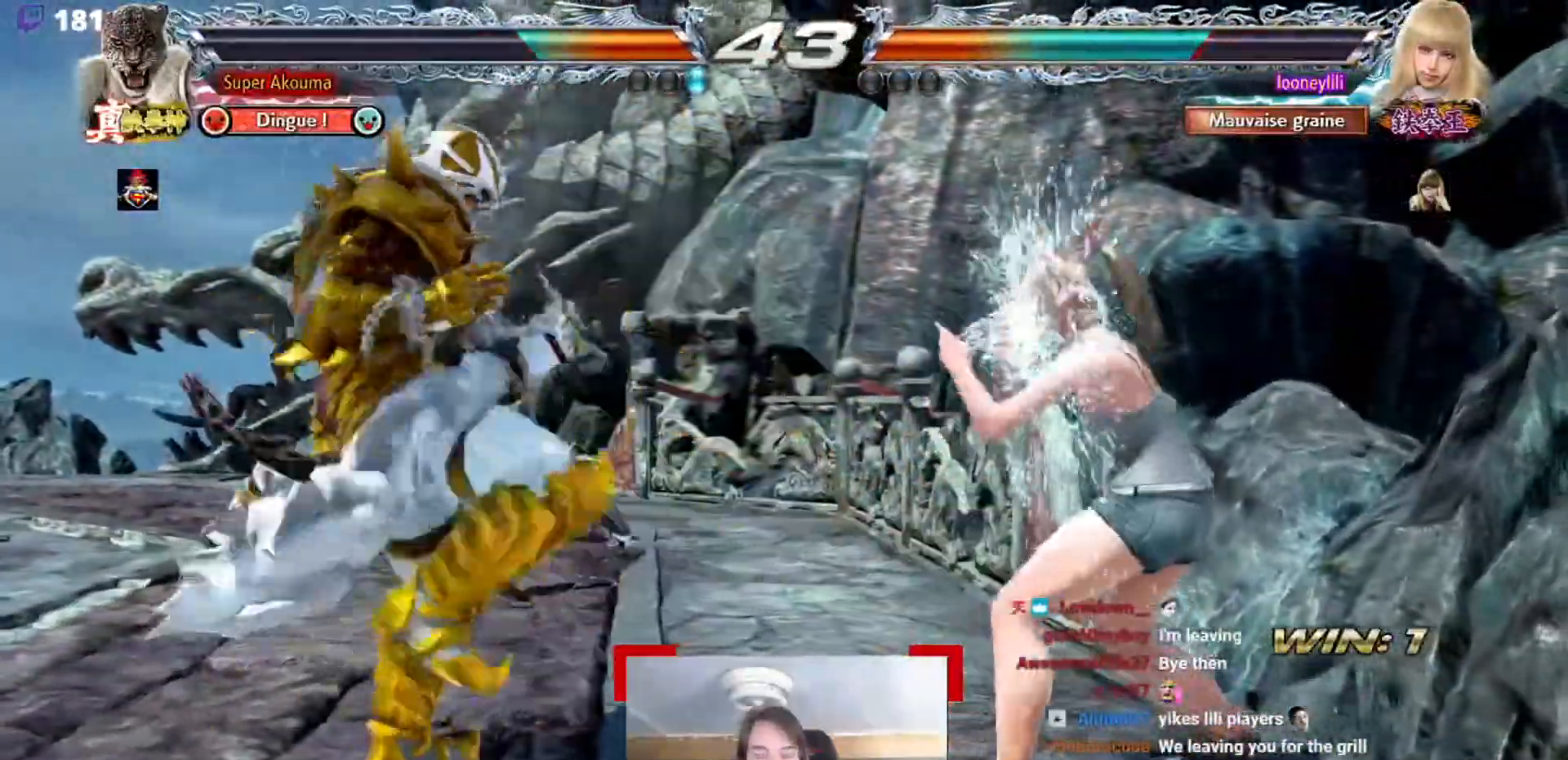
{"buttons": [], "events": [[150, "SQUARE", "down"], [184, "CIRCLE", "down"], [267, "CIRCLE", "up"], [267, "SQUARE", "up"]]}
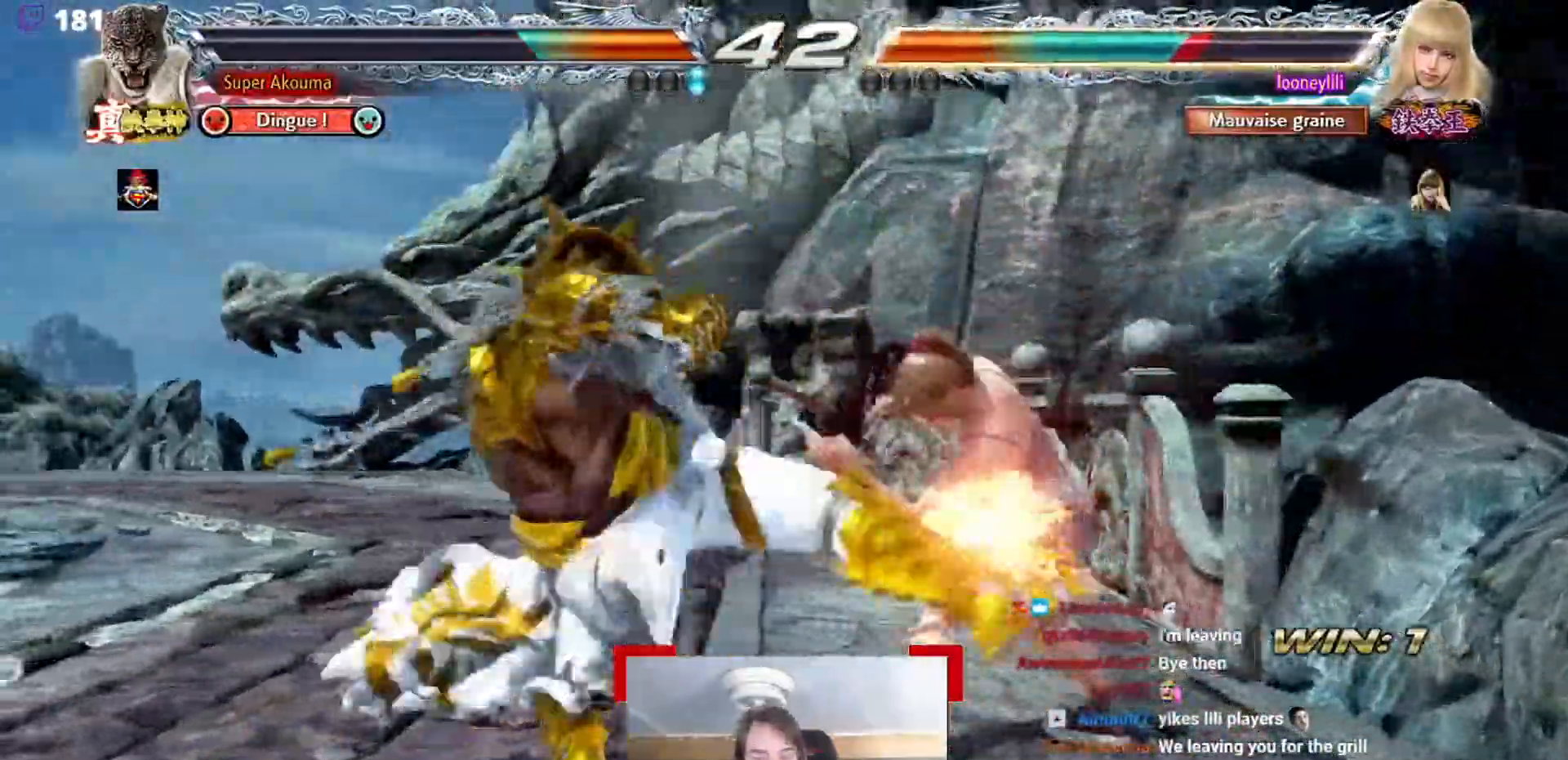
{"buttons": ["SQUARE"], "events": [[350, "CROSS", "down"], [467, "CROSS", "up"], [483, "SQUARE", "down"]]}
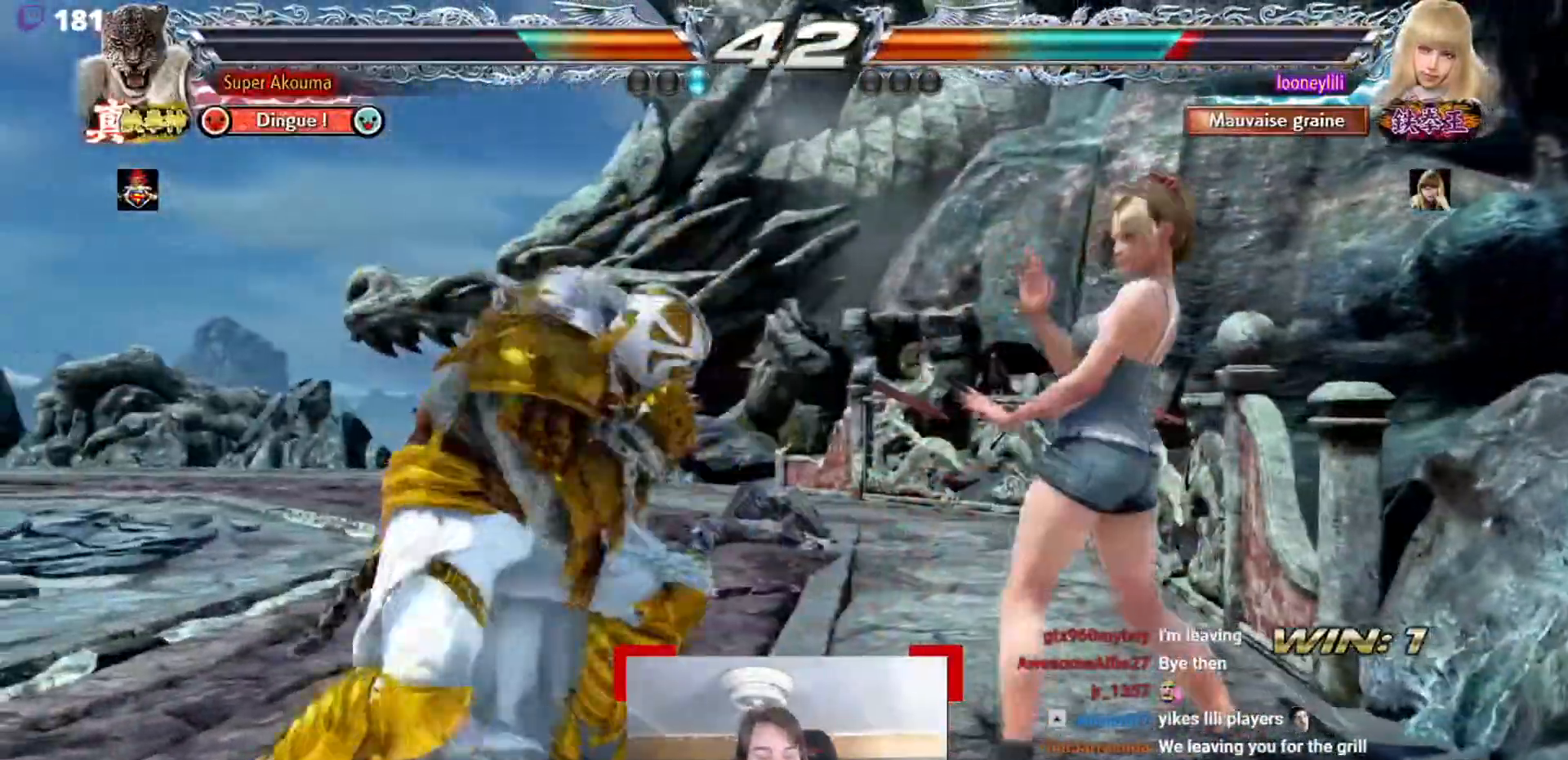
{"buttons": [], "events": [[67, "SQUARE", "up"]]}
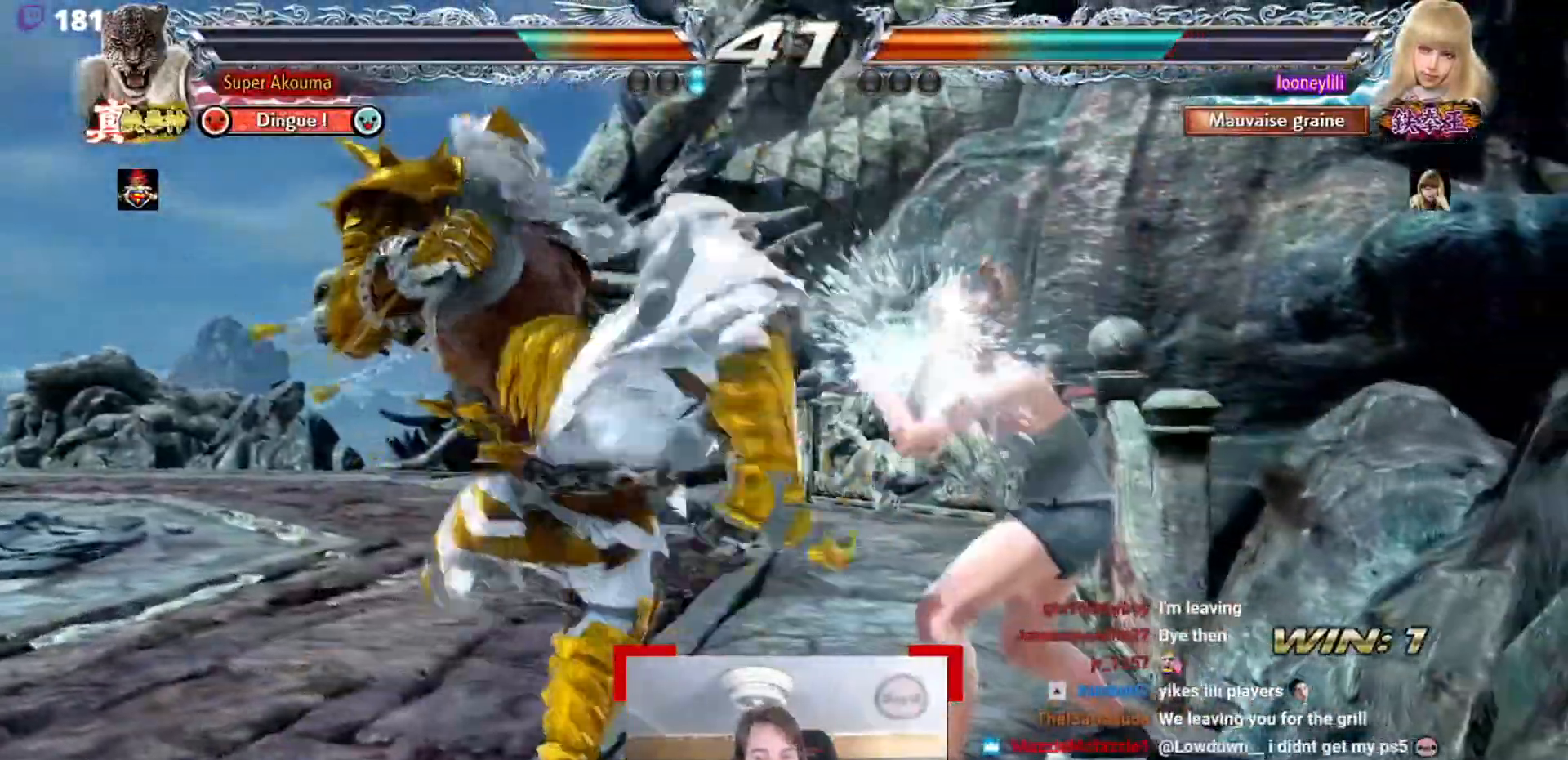
{"buttons": [], "events": []}
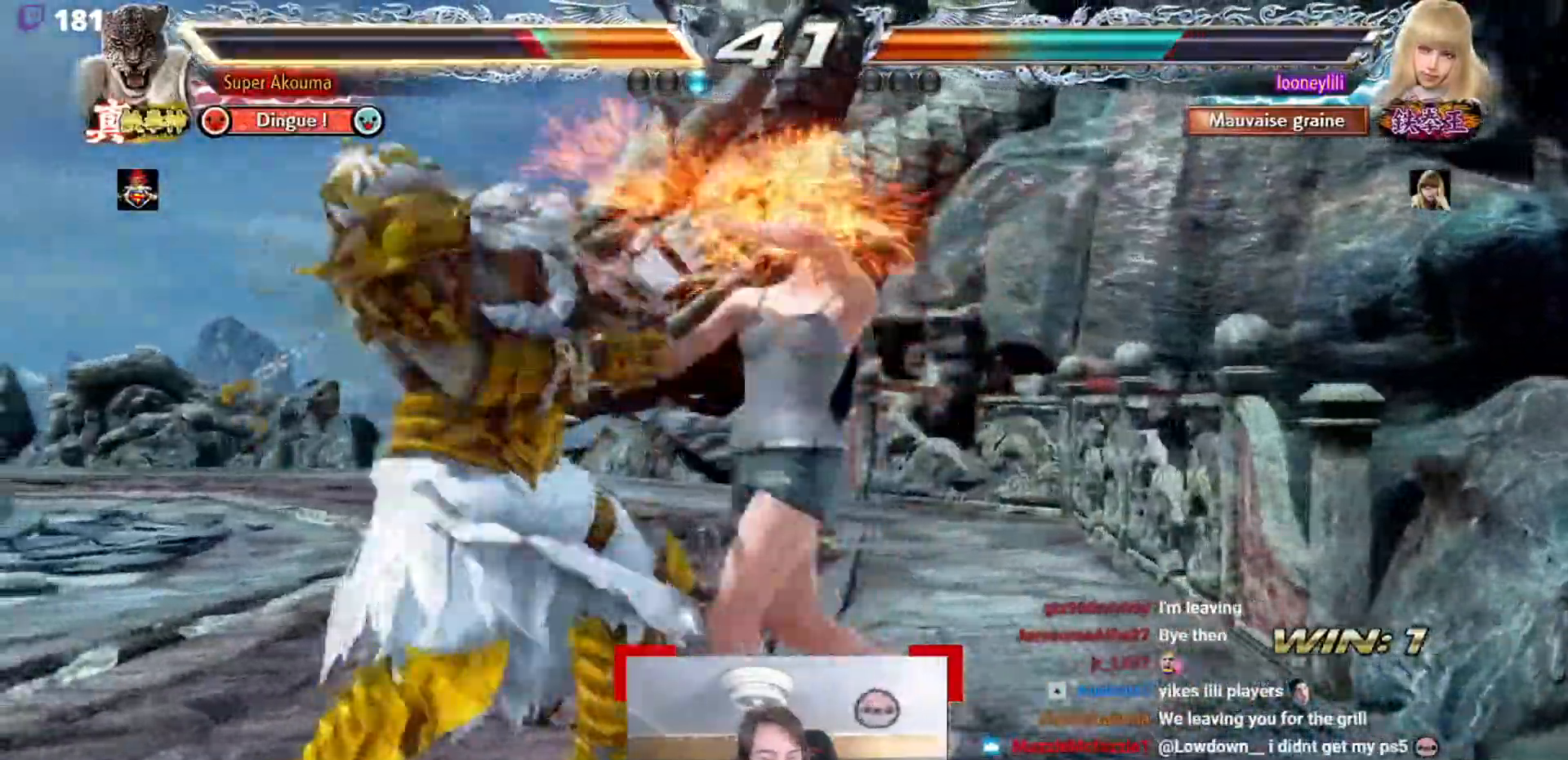
{"buttons": [], "events": []}
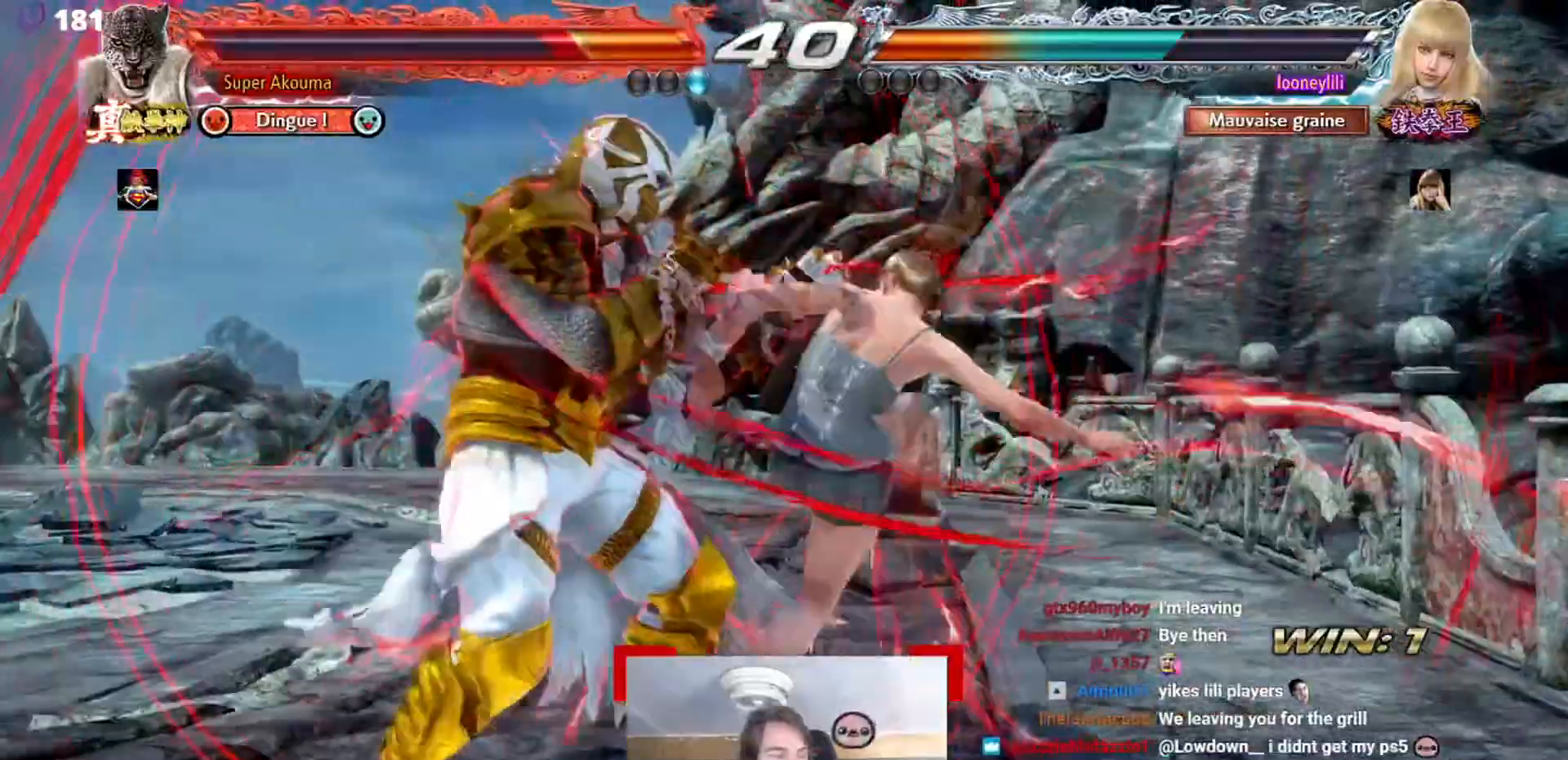
{"buttons": [], "events": []}
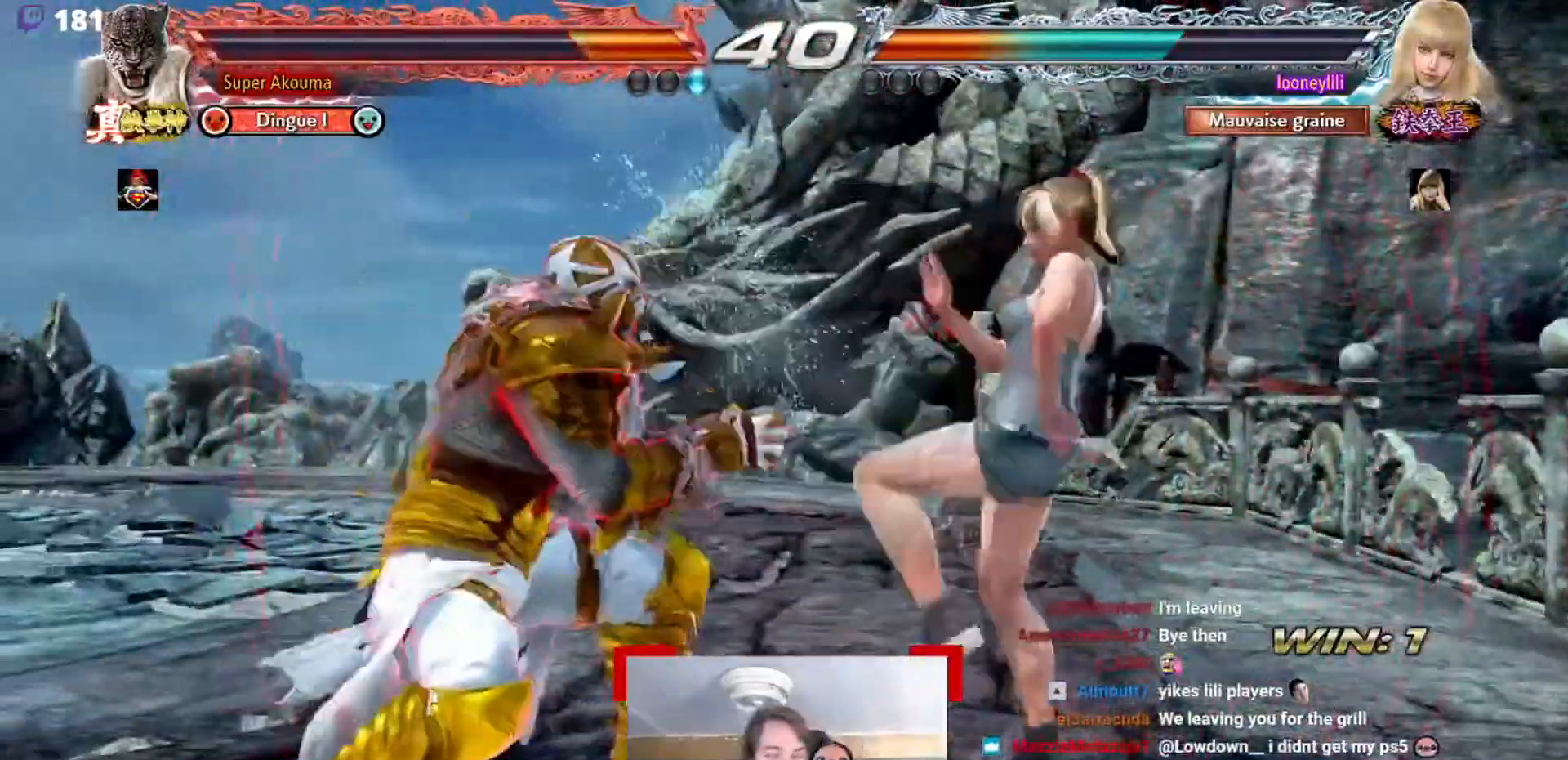
{"buttons": [], "events": []}
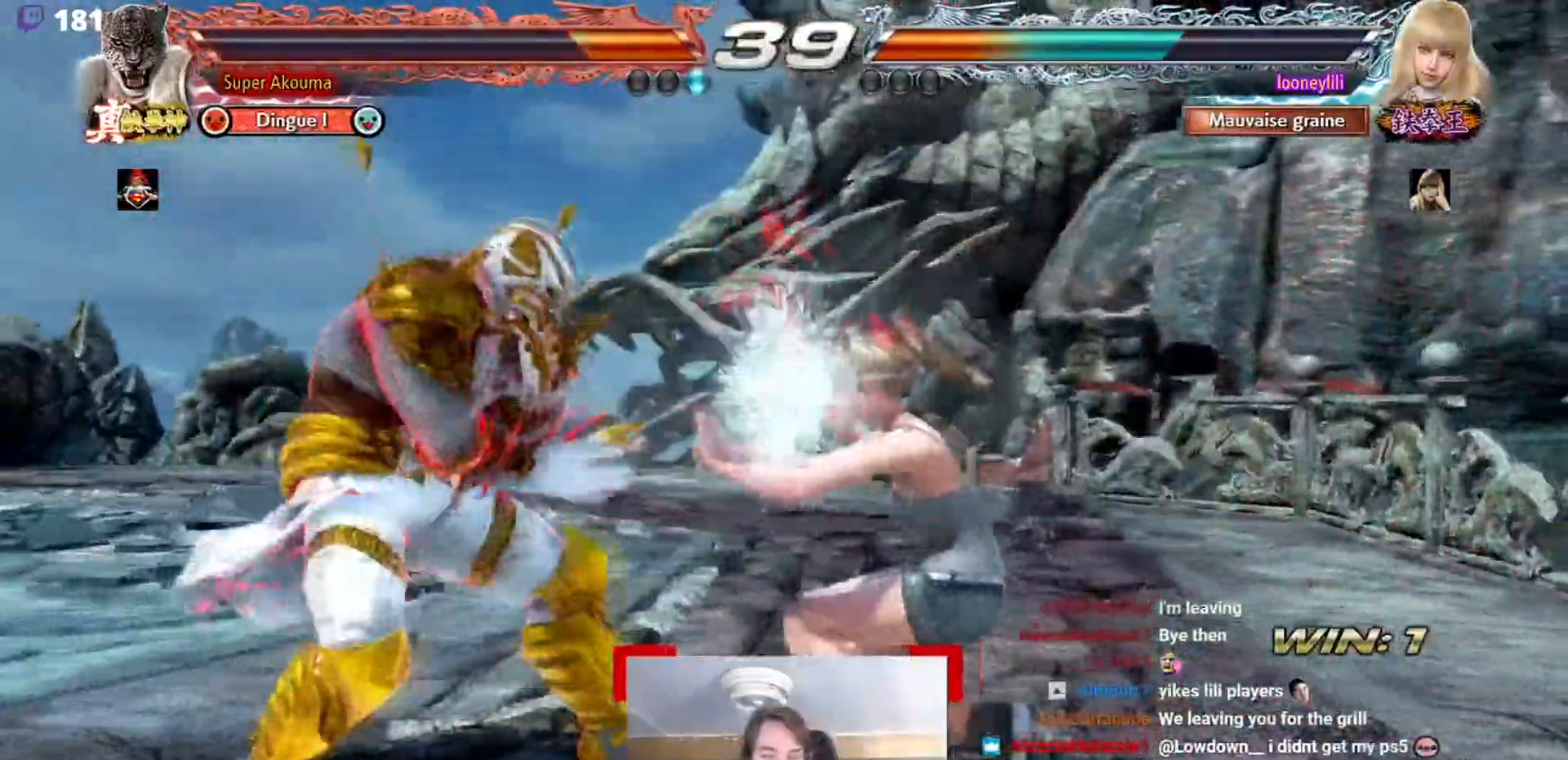
{"buttons": [], "events": []}
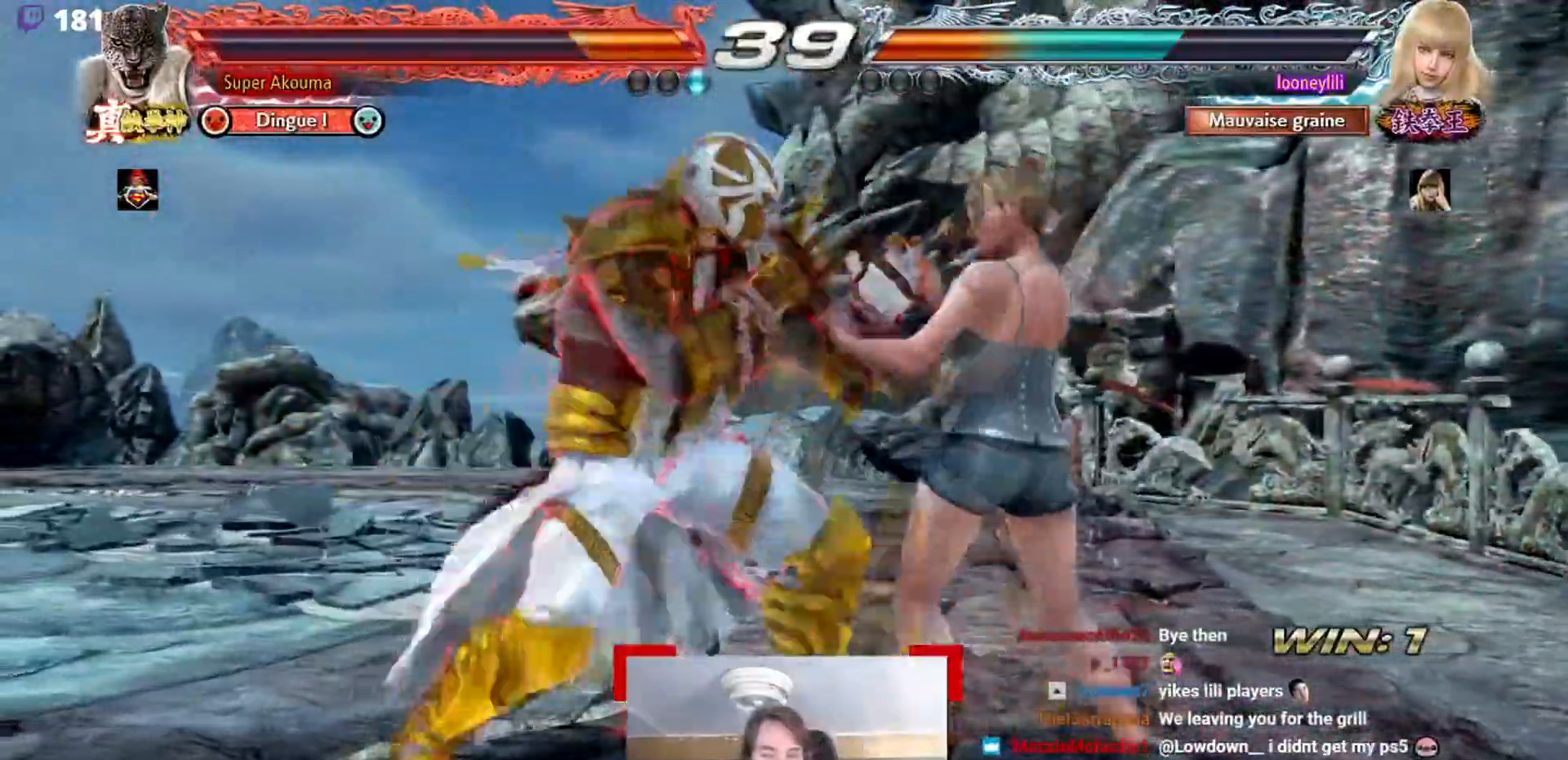
{"buttons": ["TRIANGLE"], "events": [[84, "TRIANGLE", "down"]]}
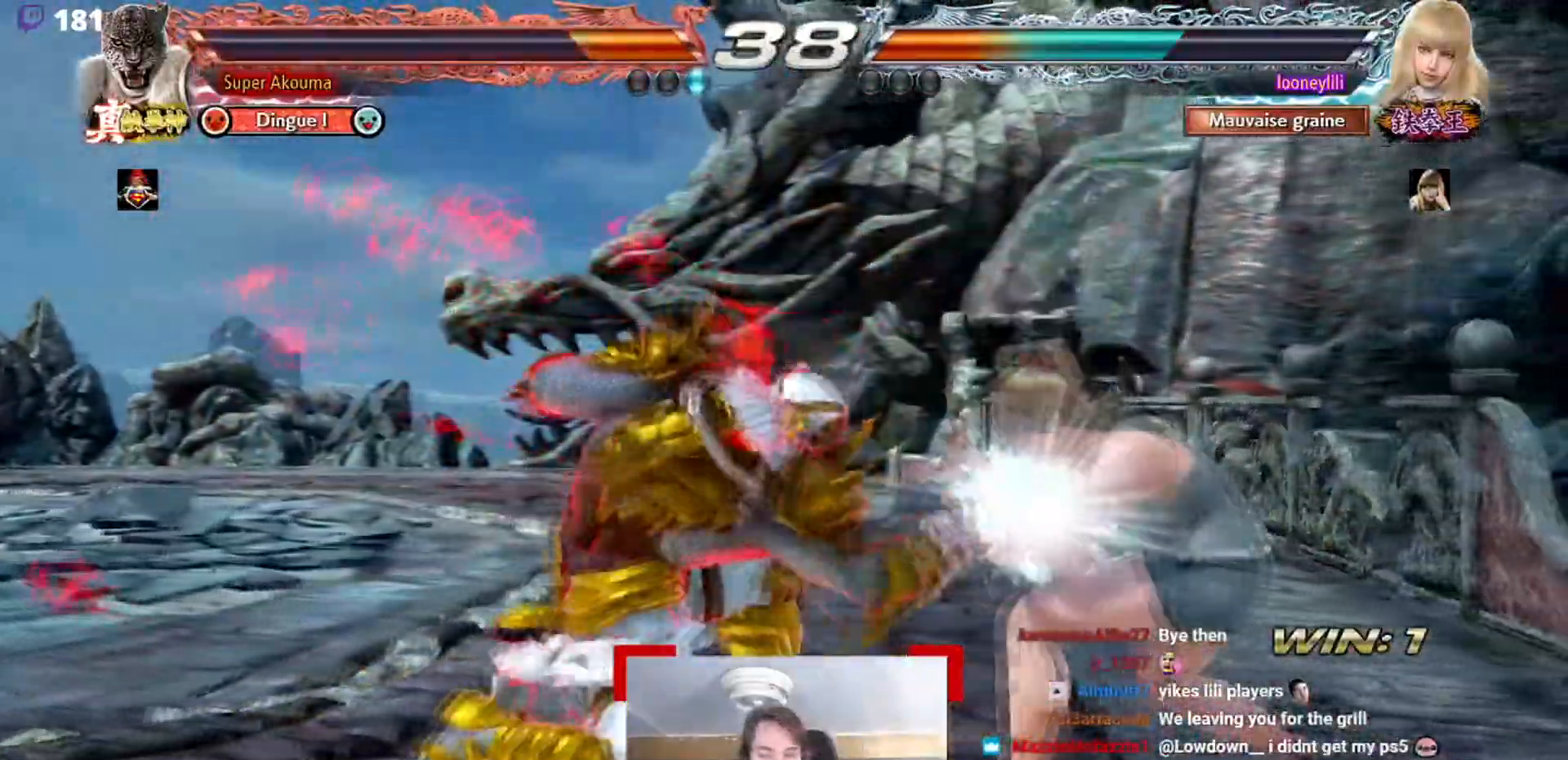
{"buttons": [], "events": [[66, "TRIANGLE", "up"]]}